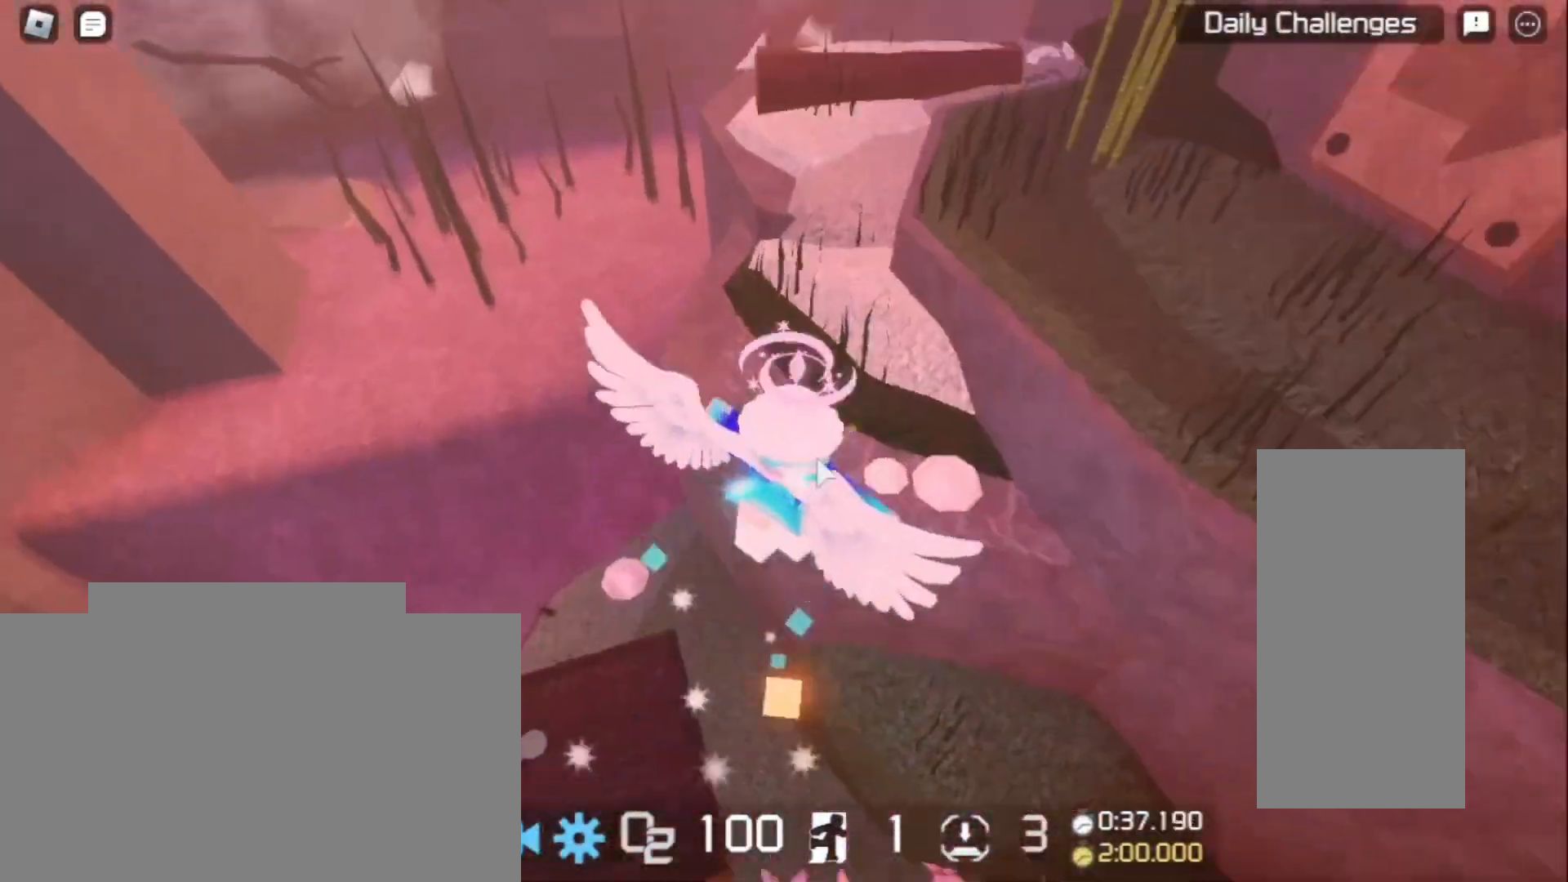
Gameplay with keyboard and mouse; each line is a JSON object with the keys and mouse buttons held at the frame after it. "events" lists presses ("down") and releases ("up") of "a", "ctrl", "d", "e", "f", "q", "r", "s", "shift", "space", "tab", "w", "mouse_left", "mouse_wheel", "mouse_right", "mouse_mb4" and "mouse_mb5" between this image and that frame as [ms after this image, input, new state], when the widget could be followed in between. "mouse_left", "mouse_wheel", "mouse_right", "mouse_mb4", "mouse_mb5" = the "left", "wheel", "right", "mb4", "mb5" buttons of the "mouse" list. No other keys are recorded. "wheel" means that the mouse wheel is clicked or scrolled. Mouse movement is not recorded.
{"keys": ["w"], "mouse": ["right"], "events": [[133, "d", "up"], [233, "space", "down"], [367, "space", "up"]]}
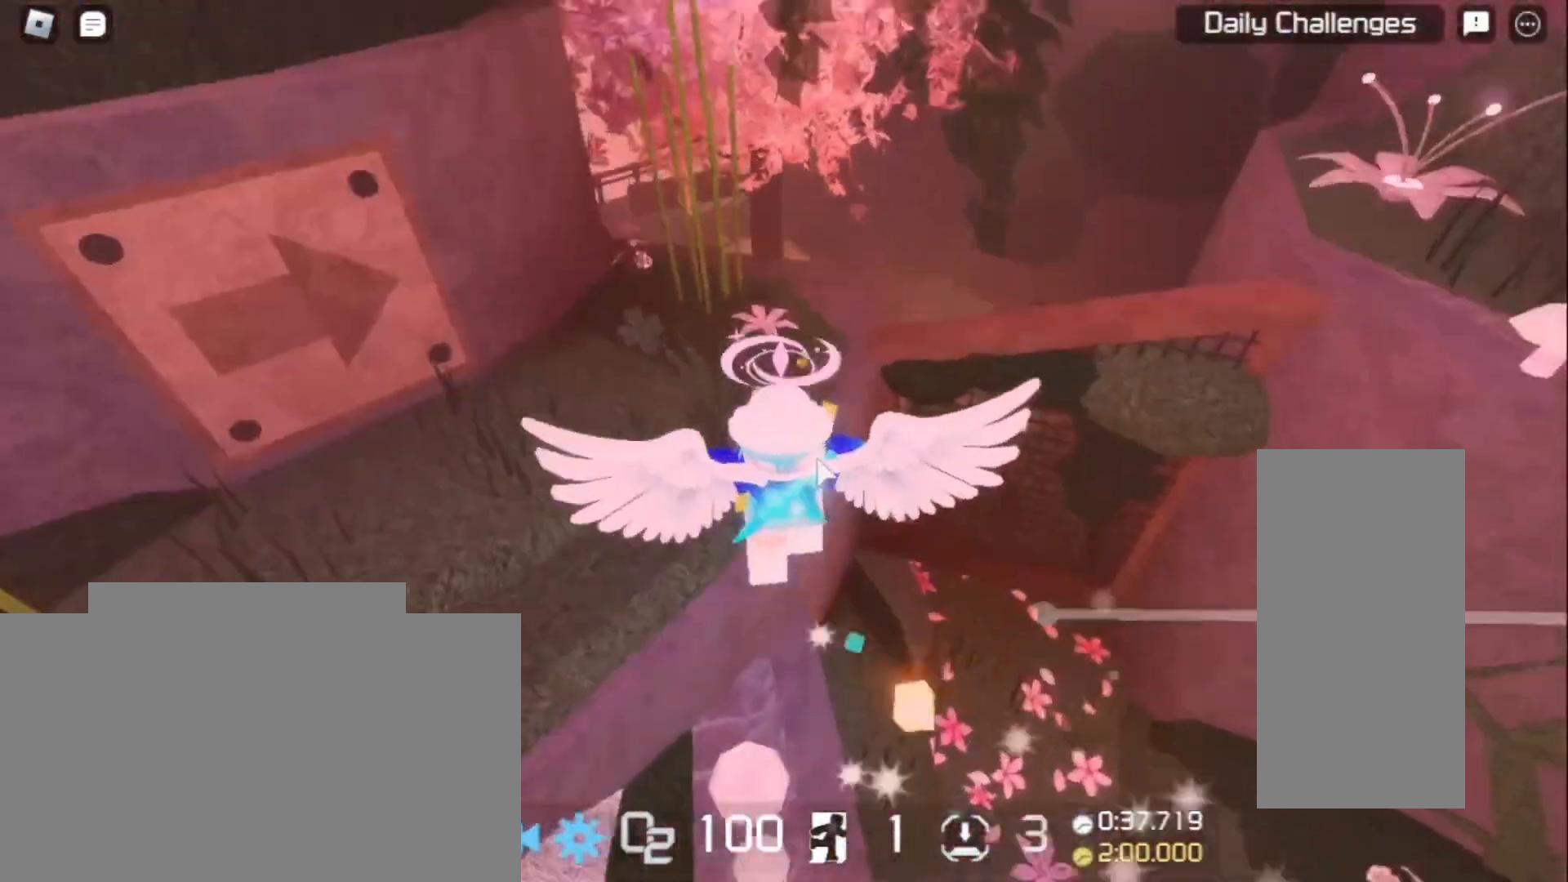
{"keys": ["space", "w"], "mouse": ["right"], "events": [[433, "space", "down"]]}
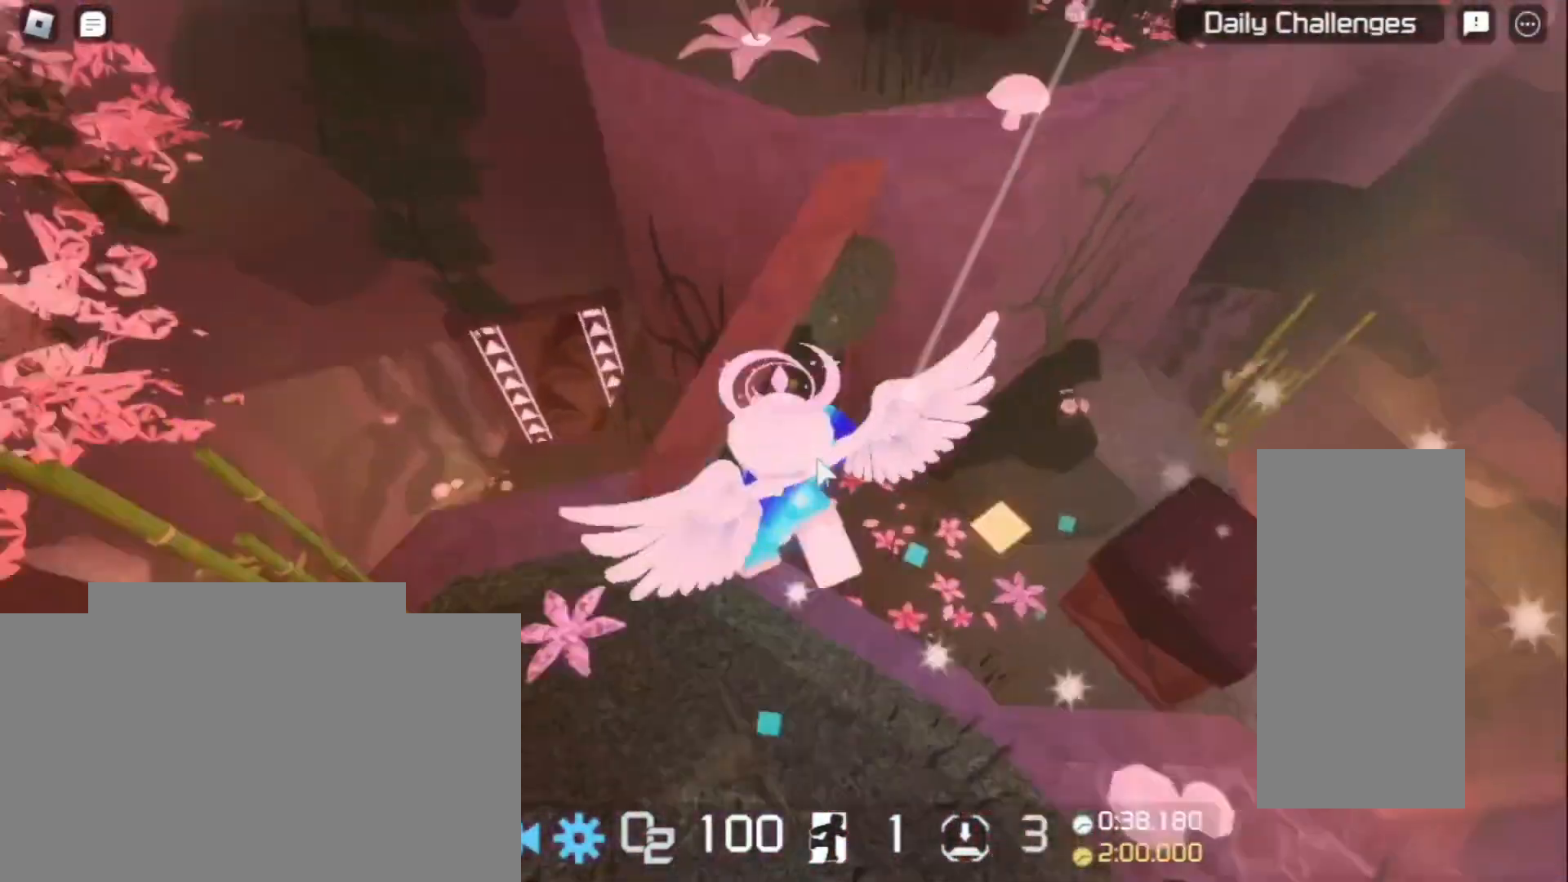
{"keys": ["space", "w"], "mouse": ["right"], "events": [[33, "space", "up"], [500, "space", "down"]]}
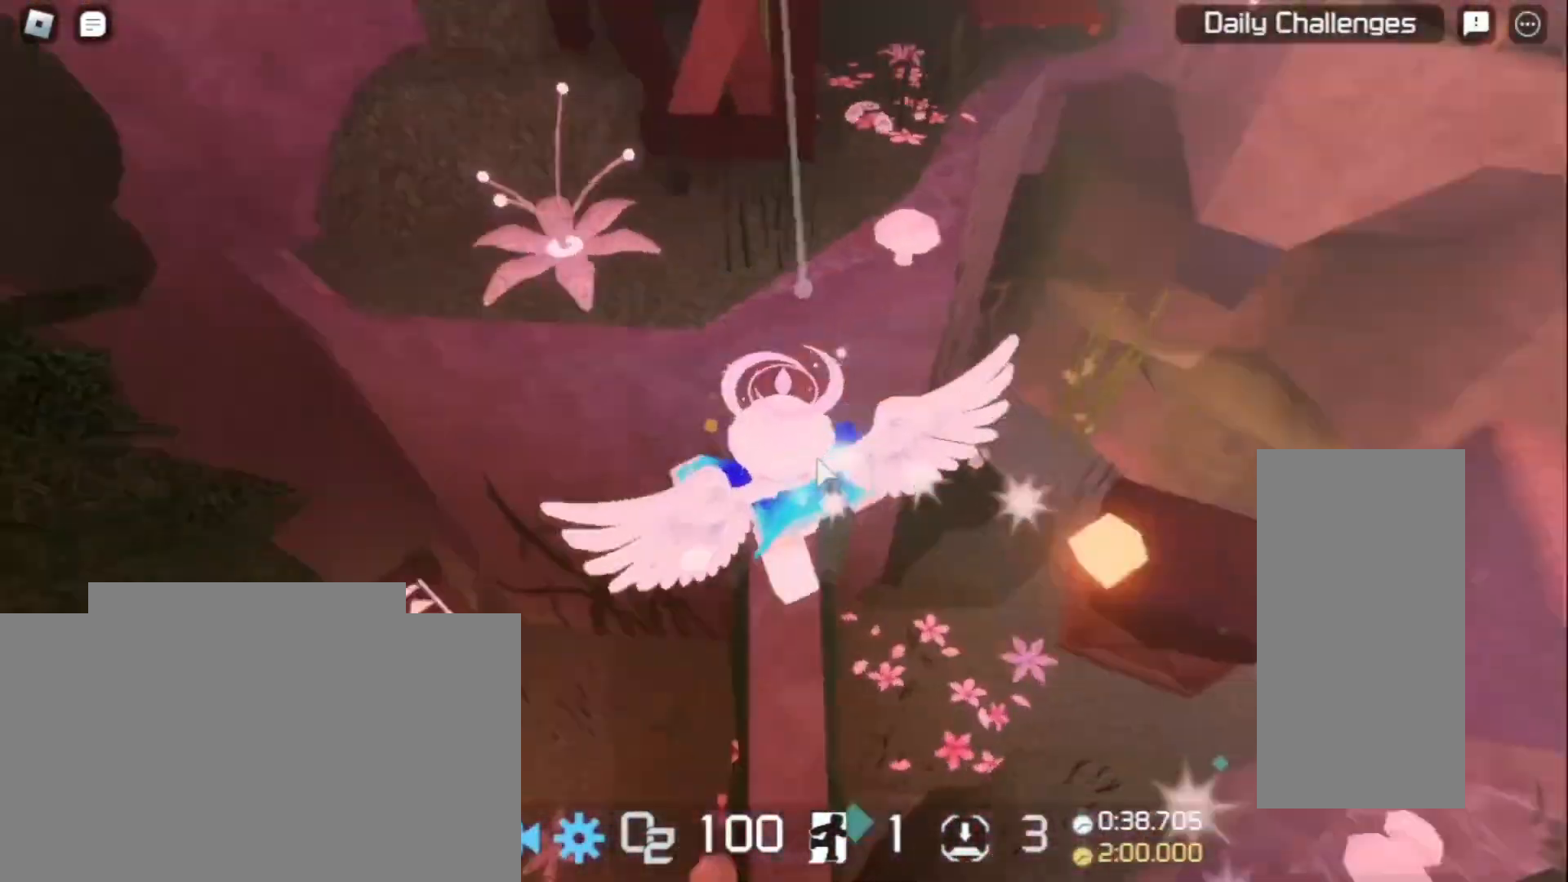
{"keys": ["d", "w"], "mouse": ["right"], "events": [[100, "mouse_right", "up"], [133, "space", "up"], [300, "d", "down"], [500, "mouse_right", "down"]]}
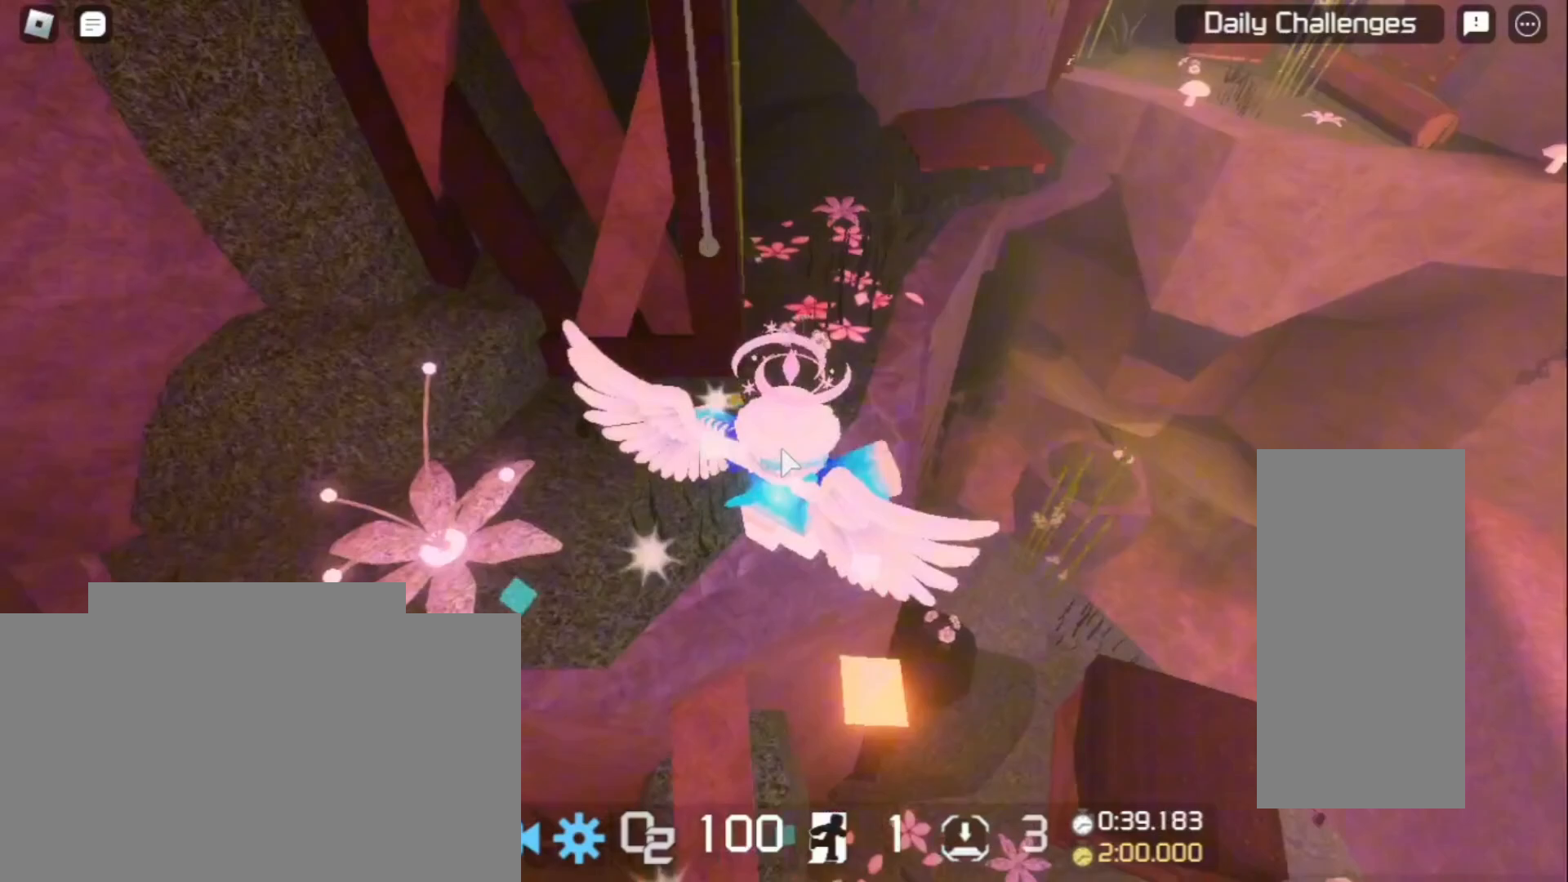
{"keys": ["w"], "mouse": ["right"], "events": [[67, "d", "up"]]}
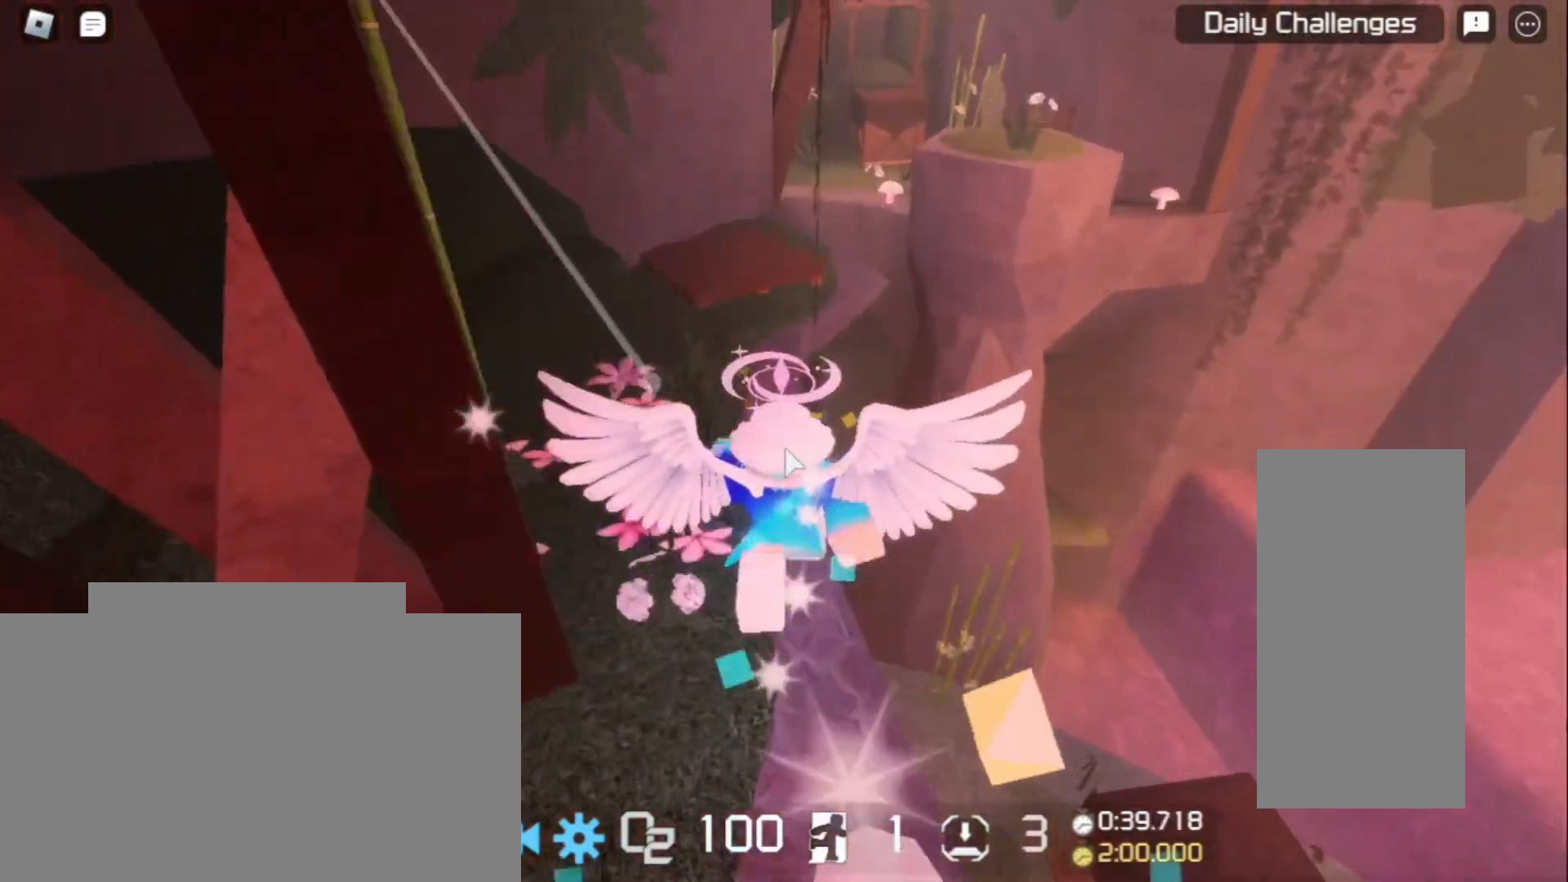
{"keys": ["w"], "mouse": ["right"], "events": [[33, "space", "down"], [133, "space", "up"]]}
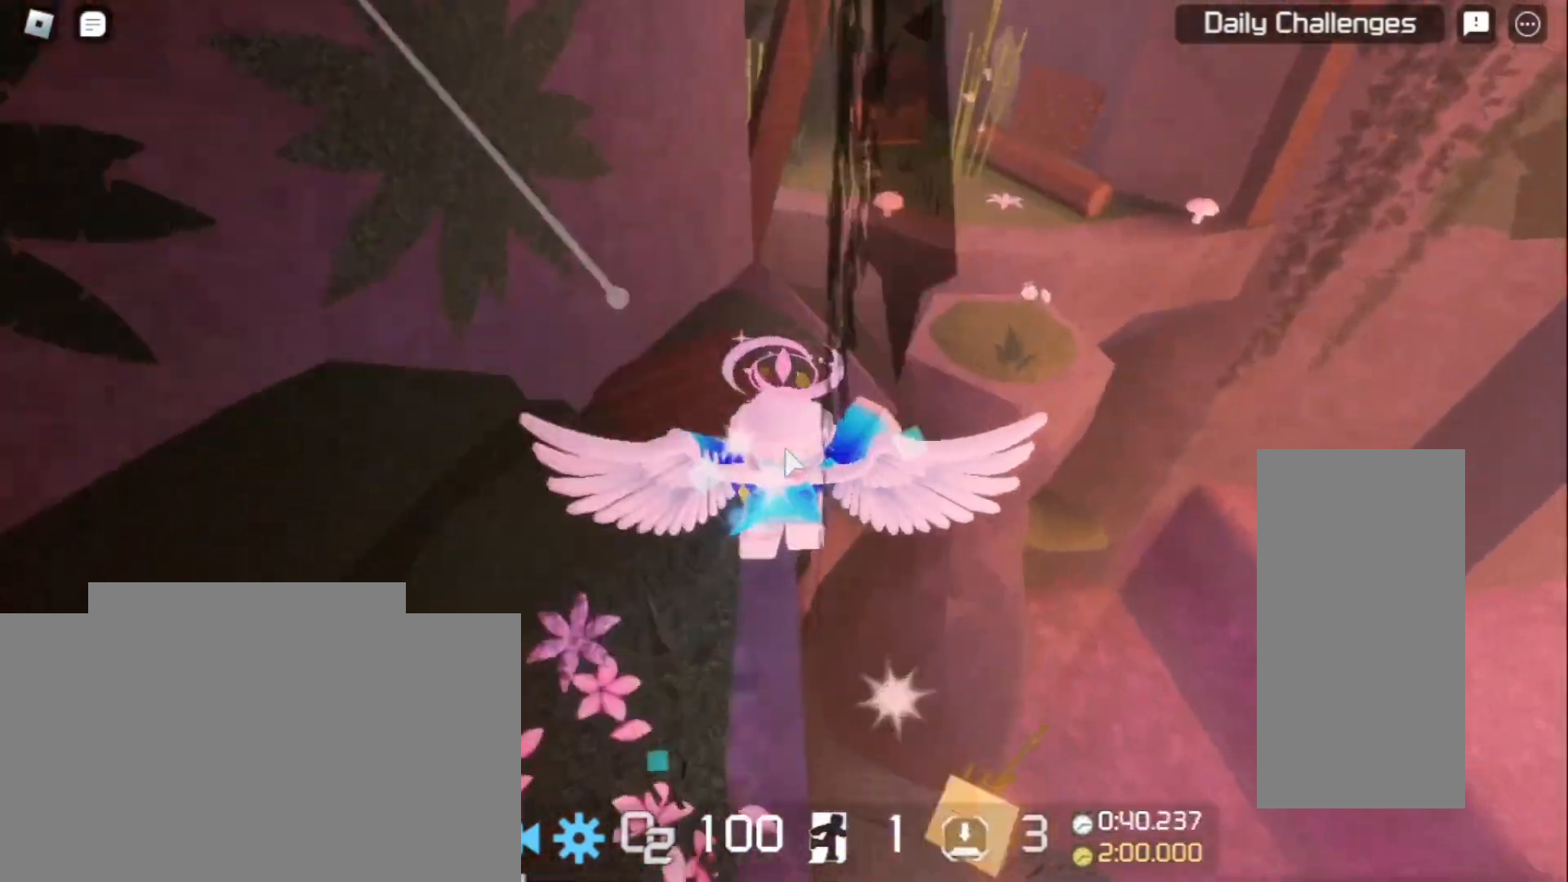
{"keys": ["d", "w"], "mouse": ["right"], "events": [[400, "d", "down"]]}
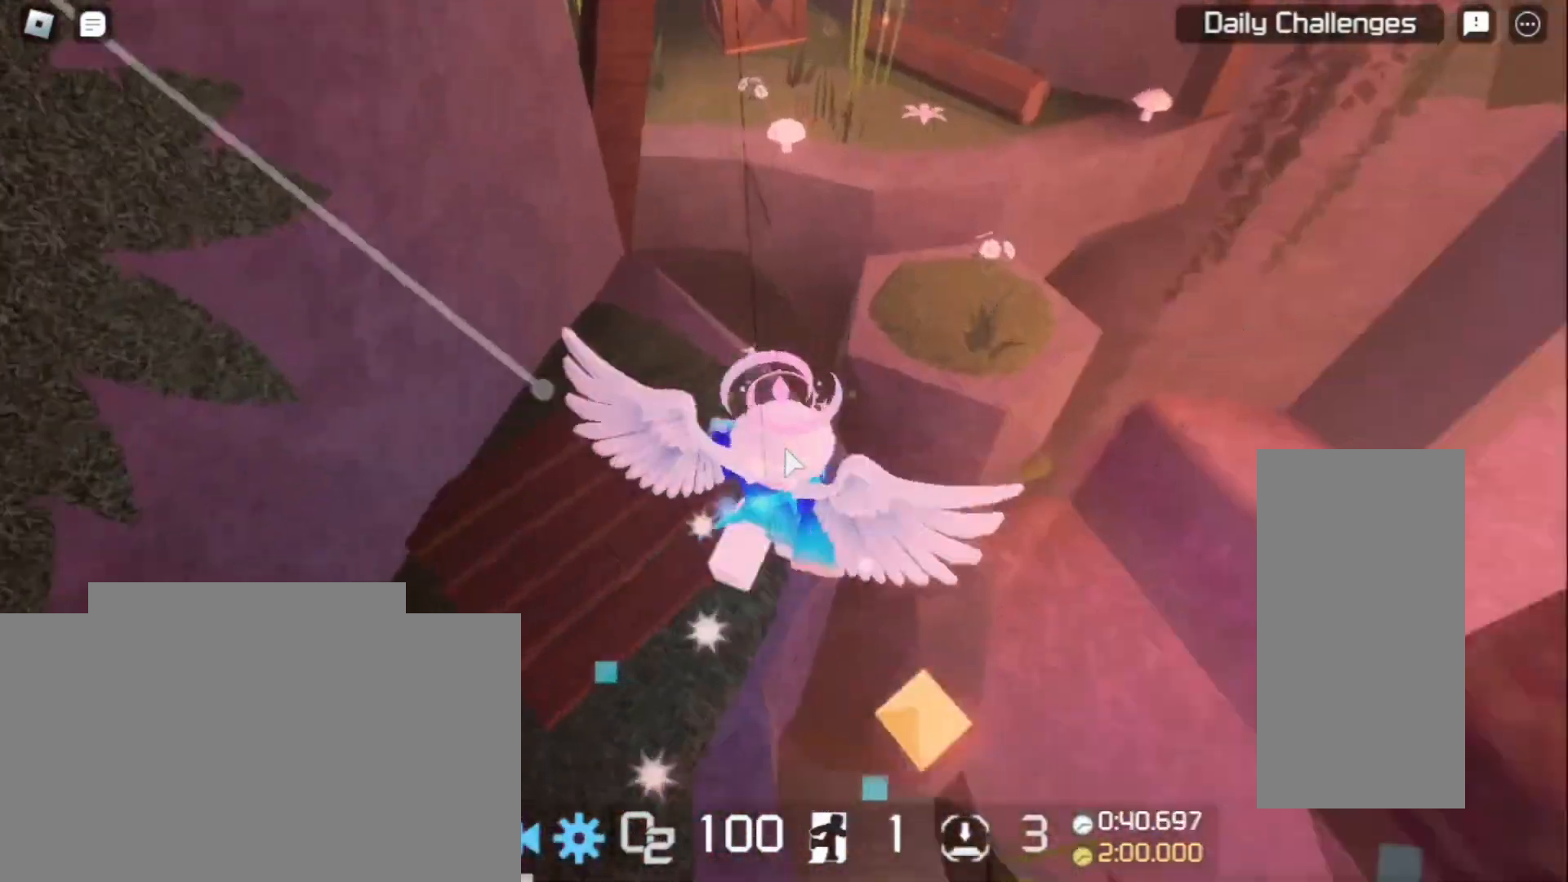
{"keys": ["d", "w"], "mouse": ["right"], "events": [[133, "space", "down"], [233, "space", "up"]]}
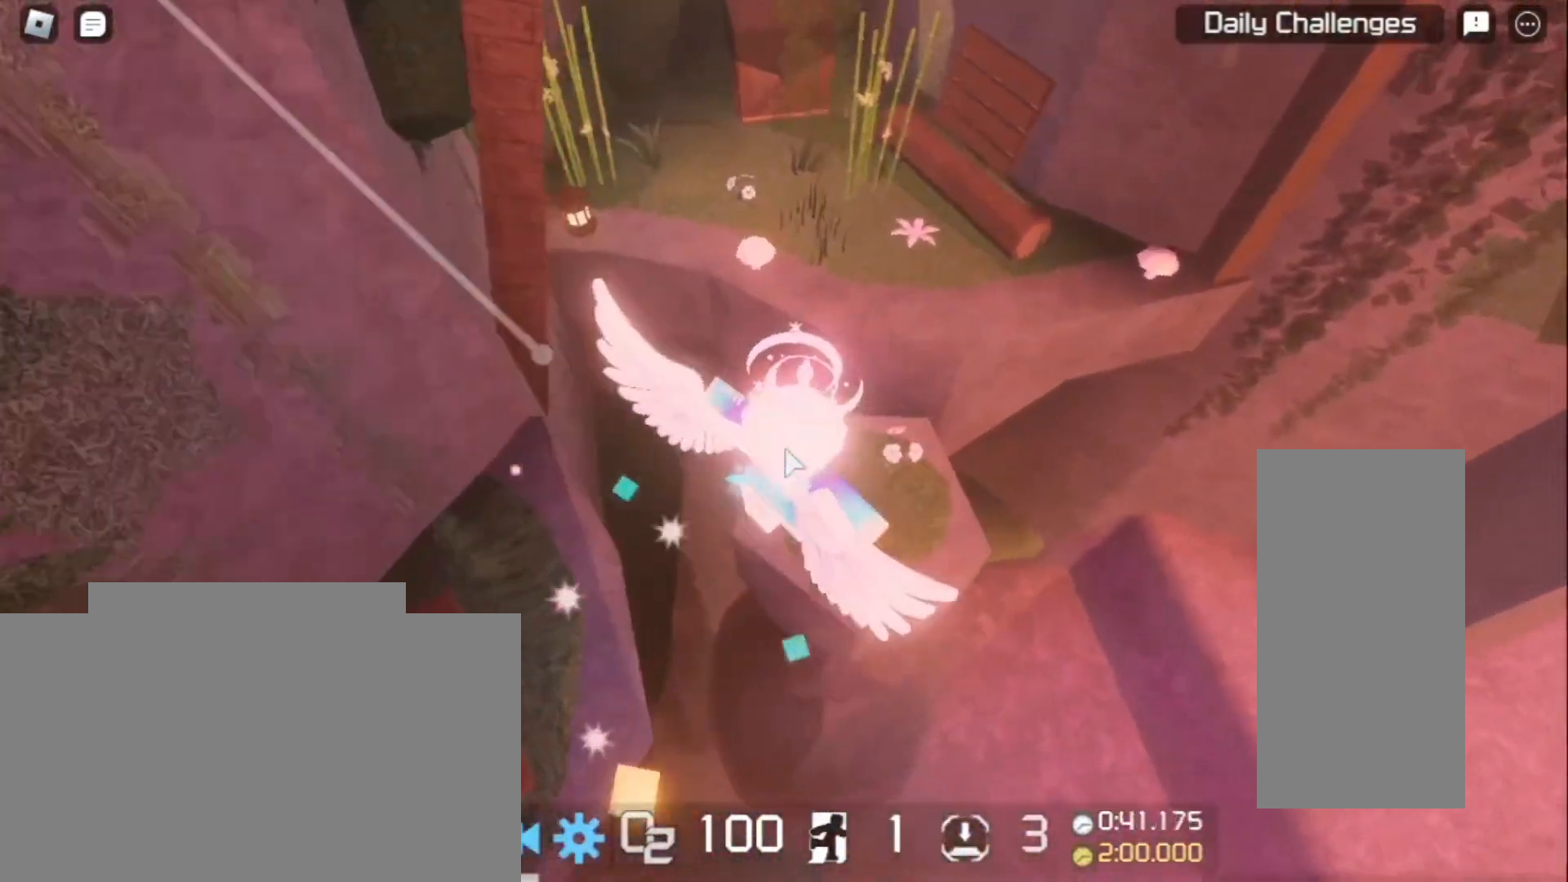
{"keys": ["w"], "mouse": ["right"], "events": [[200, "d", "up"]]}
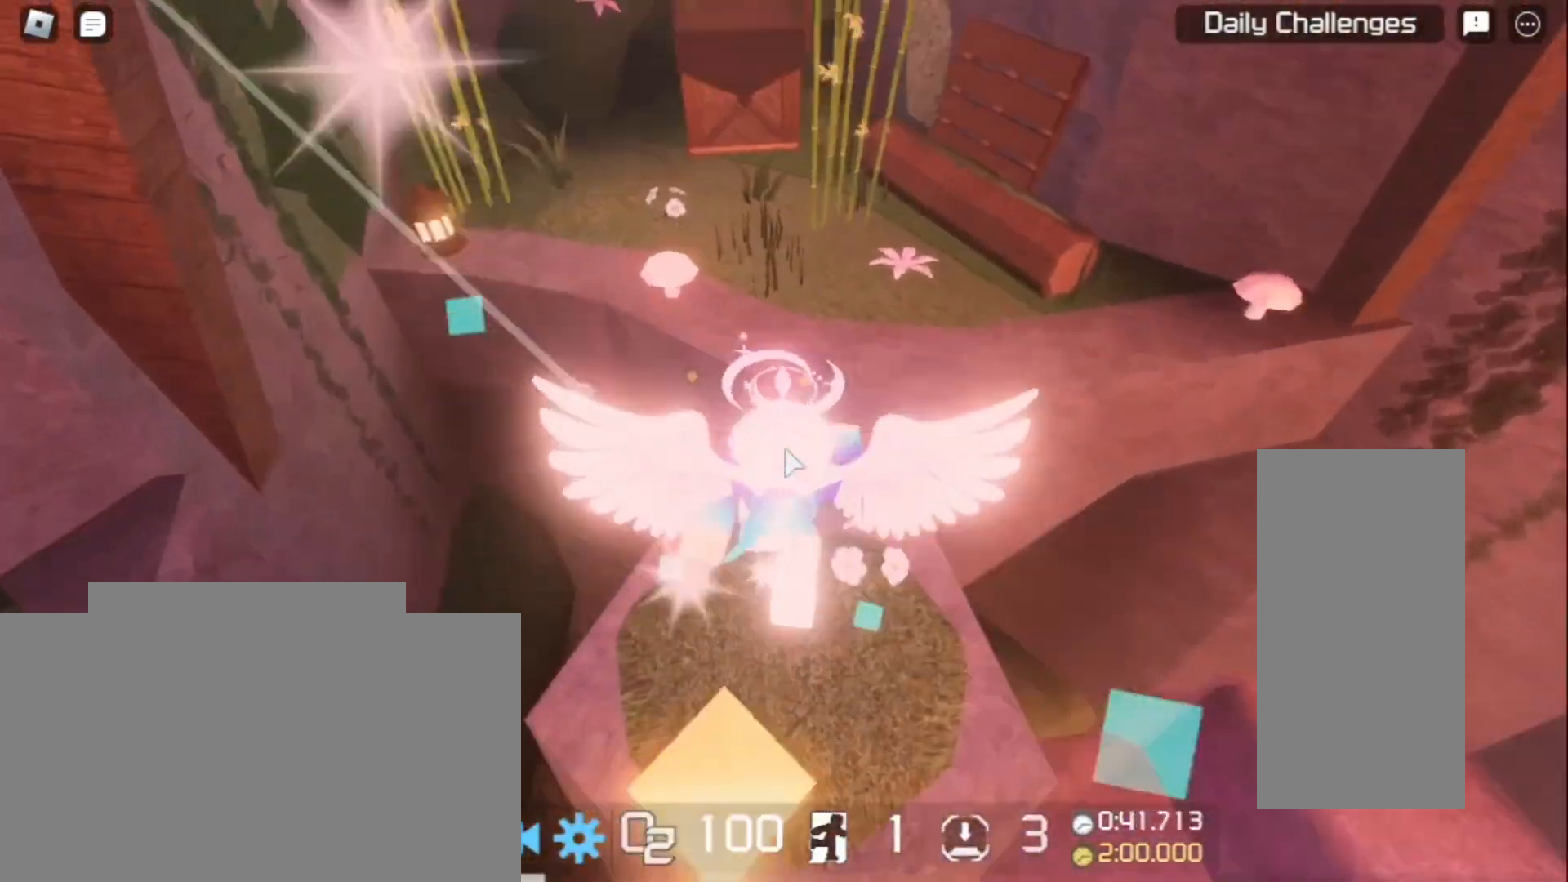
{"keys": ["w"], "mouse": ["right"], "events": [[33, "space", "down"], [133, "space", "up"]]}
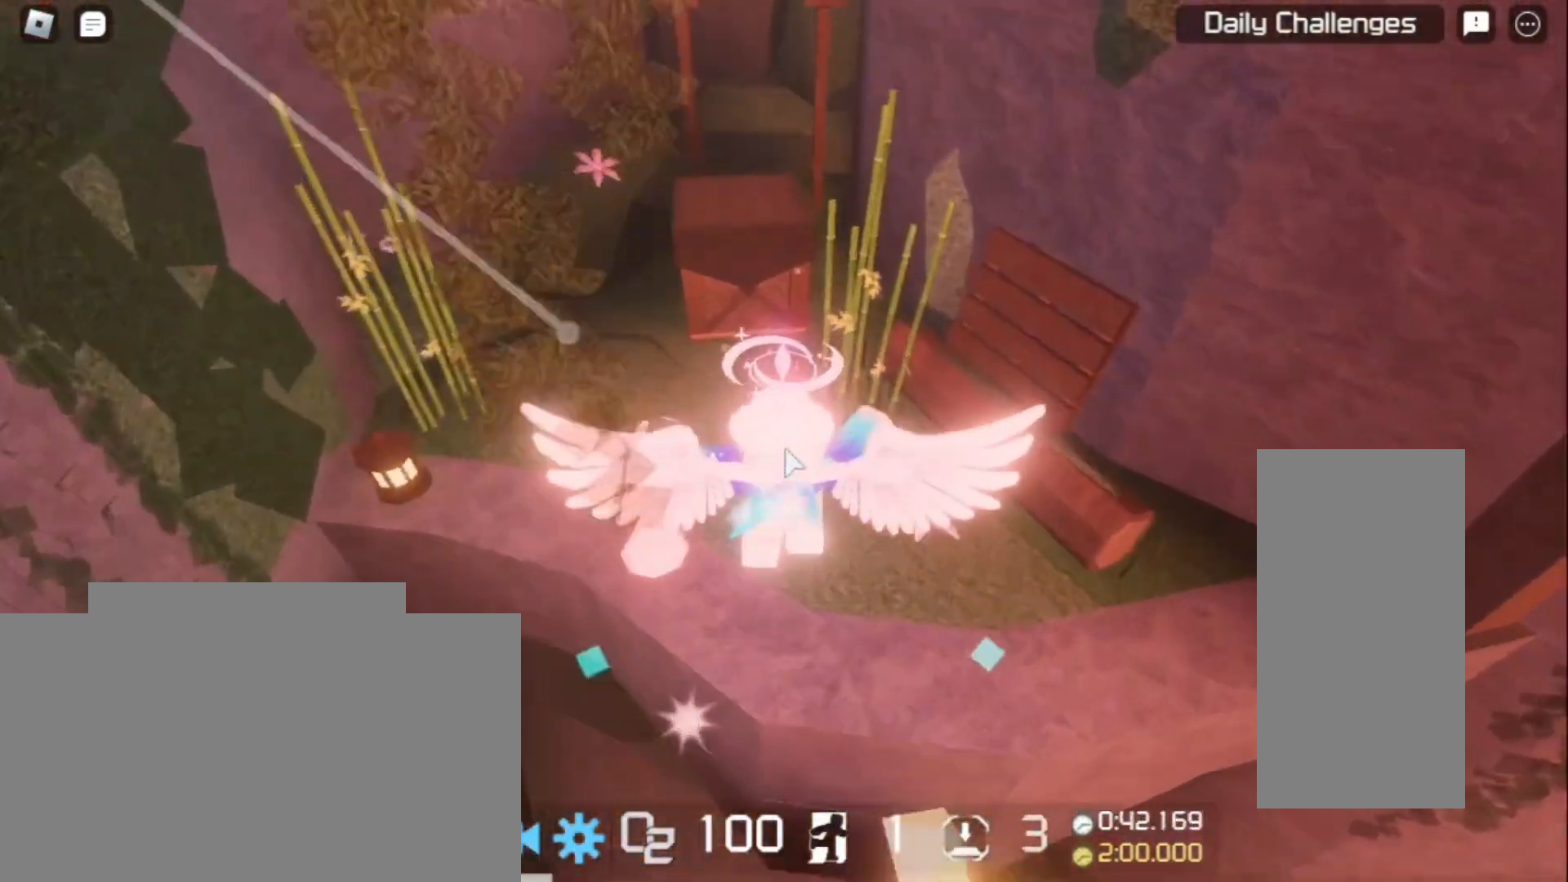
{"keys": ["w"], "mouse": ["right"], "events": []}
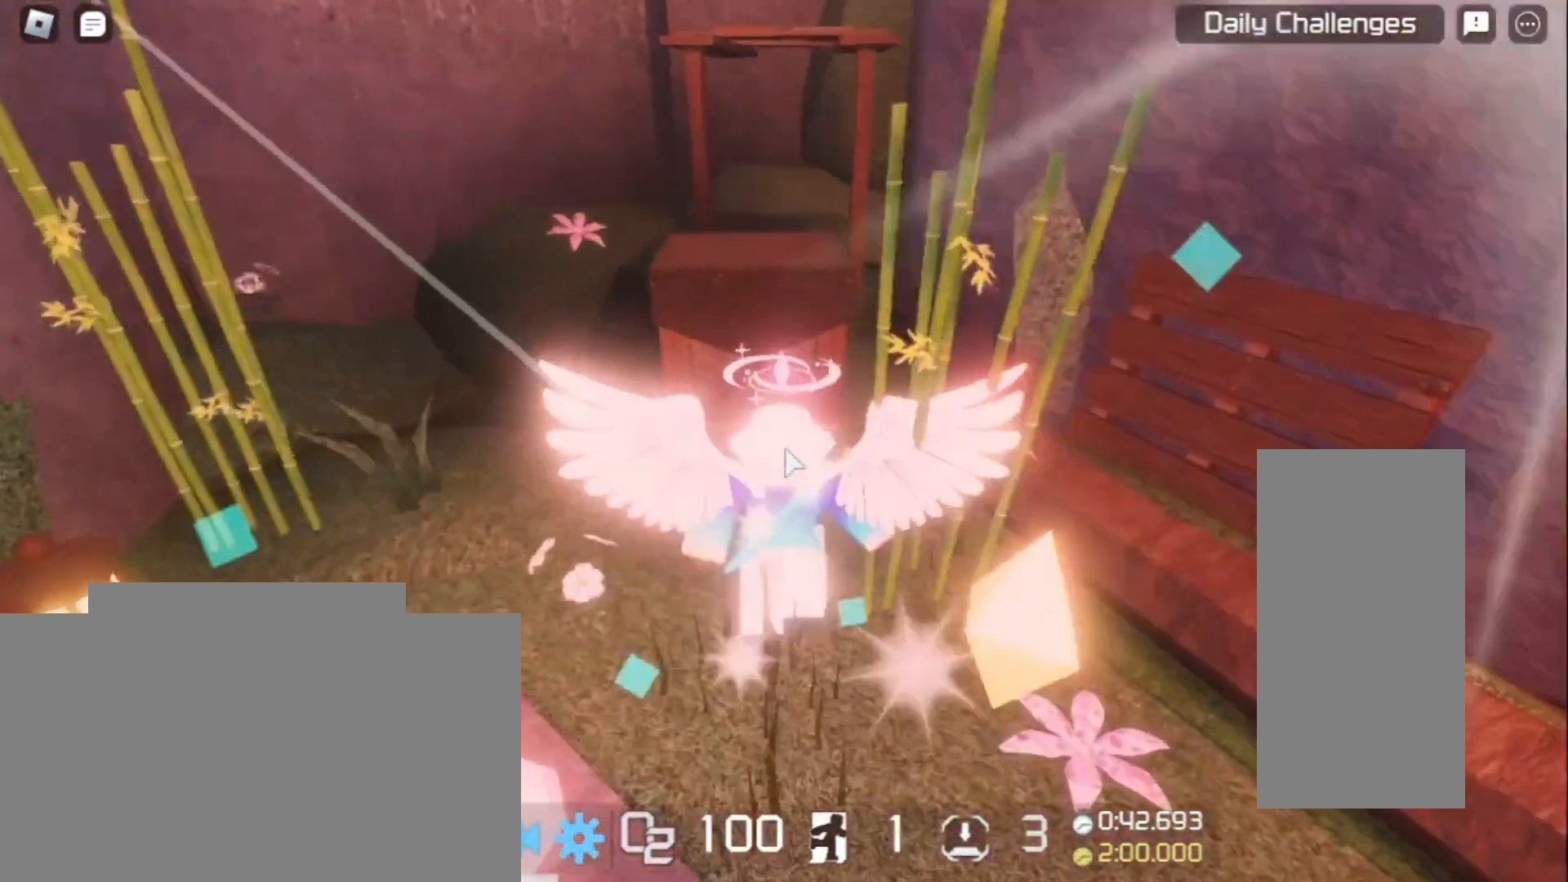
{"keys": ["w"], "mouse": ["right"], "events": [[67, "space", "down"], [200, "space", "up"]]}
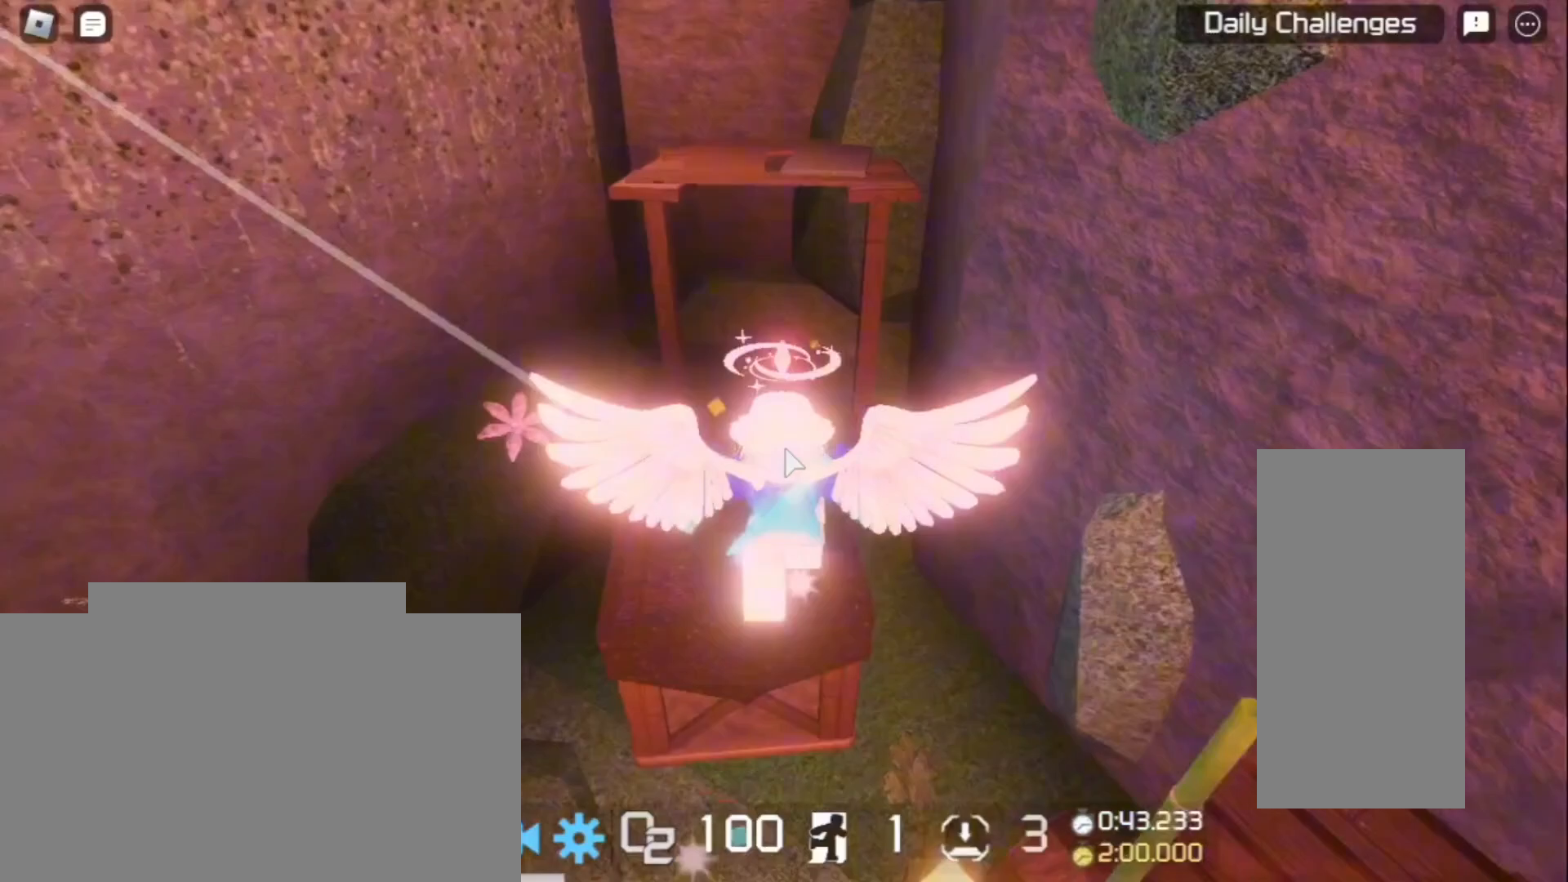
{"keys": ["w"], "mouse": ["right"], "events": [[200, "space", "down"], [333, "space", "up"]]}
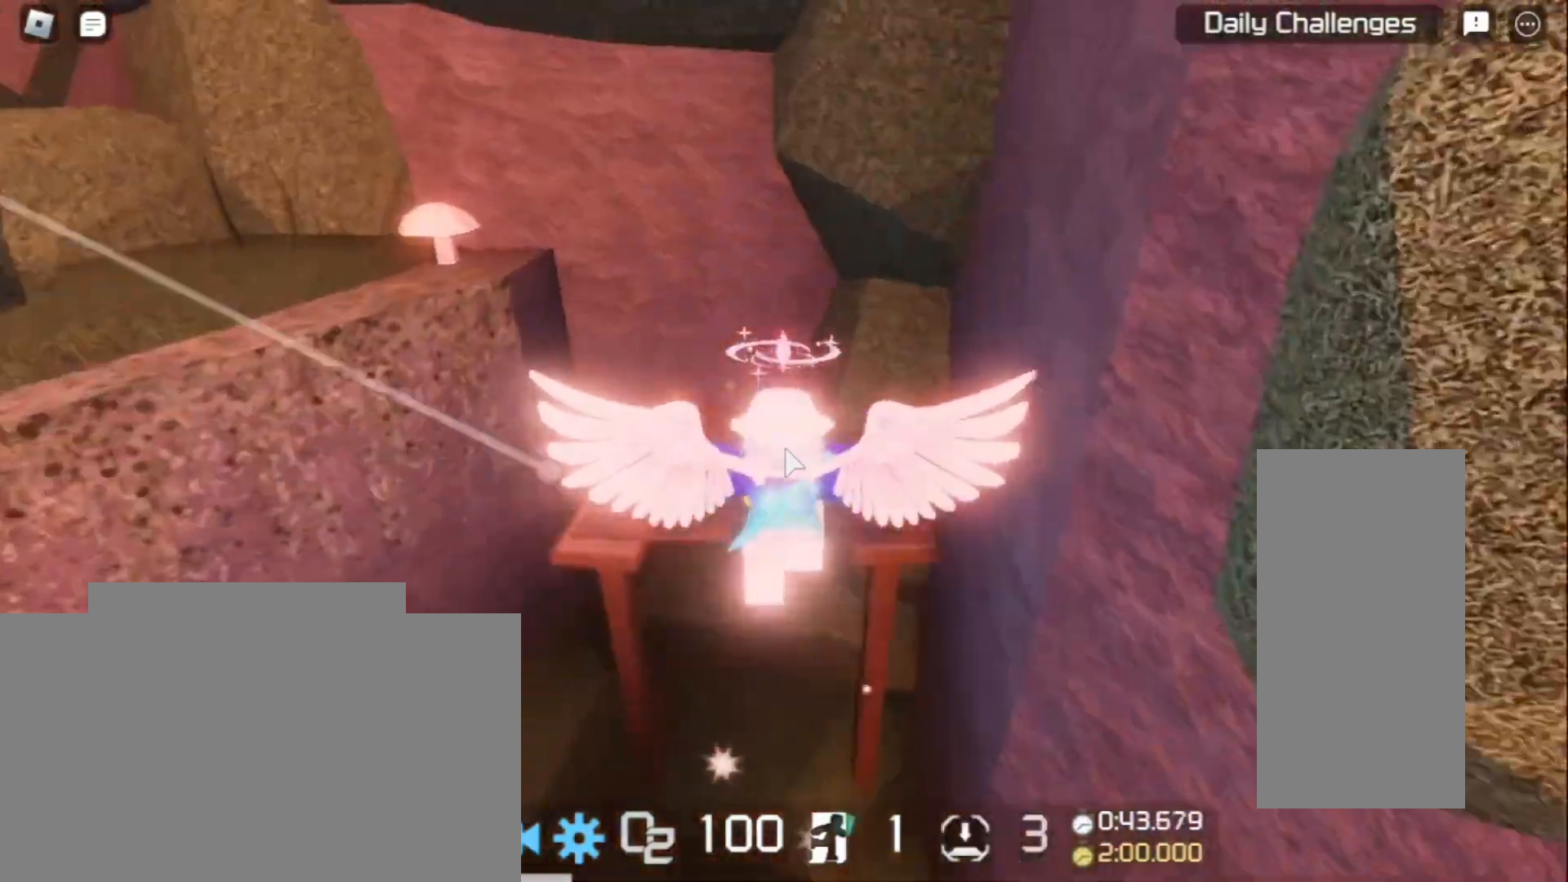
{"keys": ["a", "w"], "mouse": ["right"], "events": [[33, "a", "down"], [300, "space", "down"], [400, "space", "up"]]}
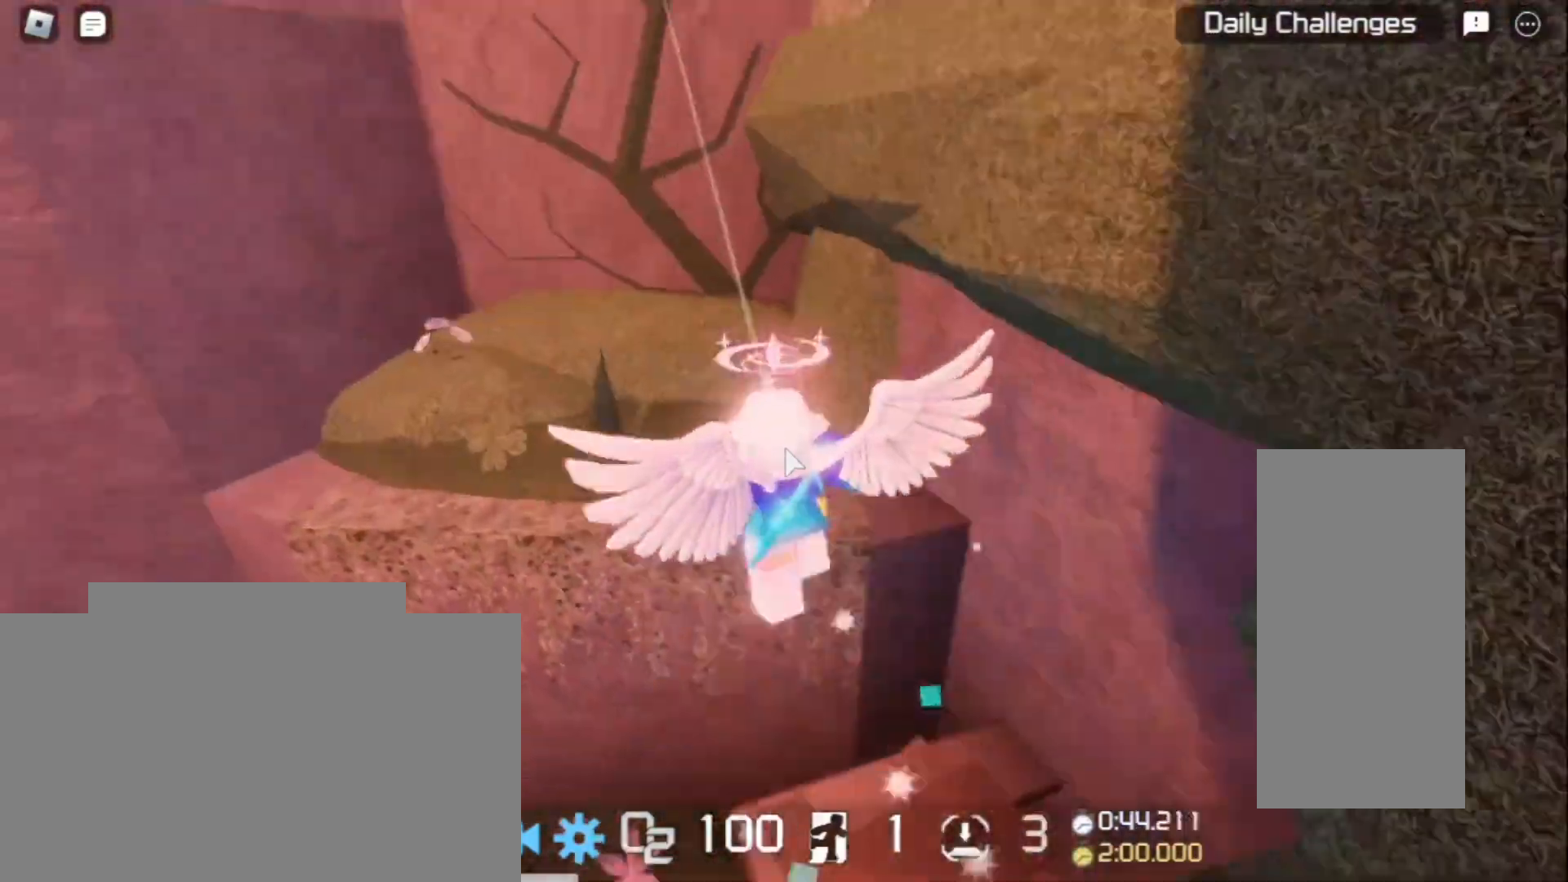
{"keys": ["w"], "mouse": ["right"], "events": [[133, "a", "up"], [233, "a", "down"], [400, "a", "up"]]}
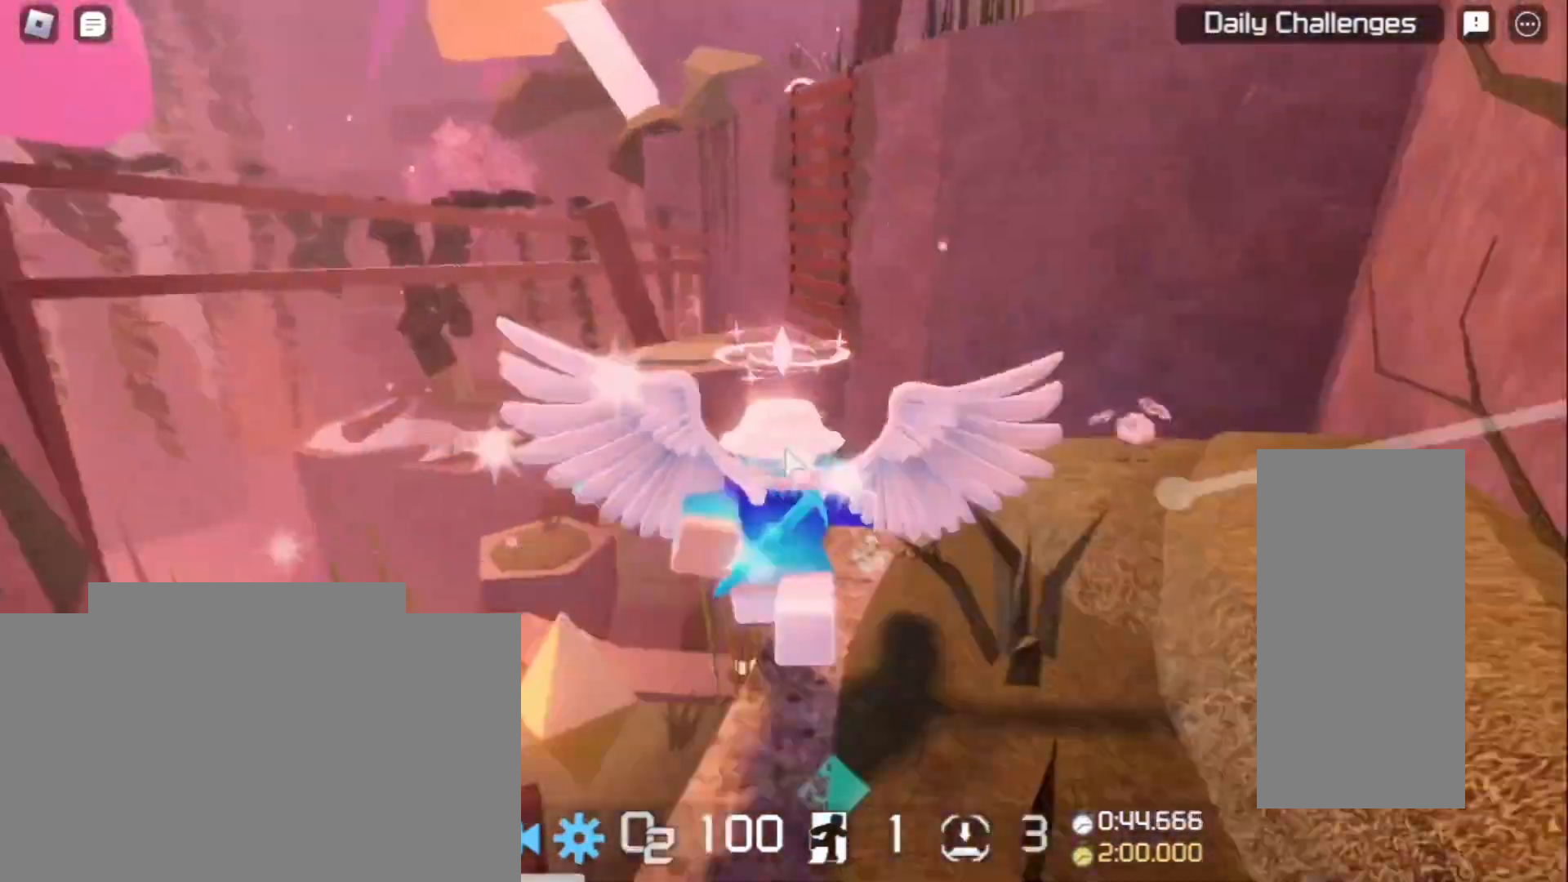
{"keys": ["a", "w"], "mouse": ["right"], "events": [[133, "d", "down"], [333, "d", "up"], [433, "a", "down"]]}
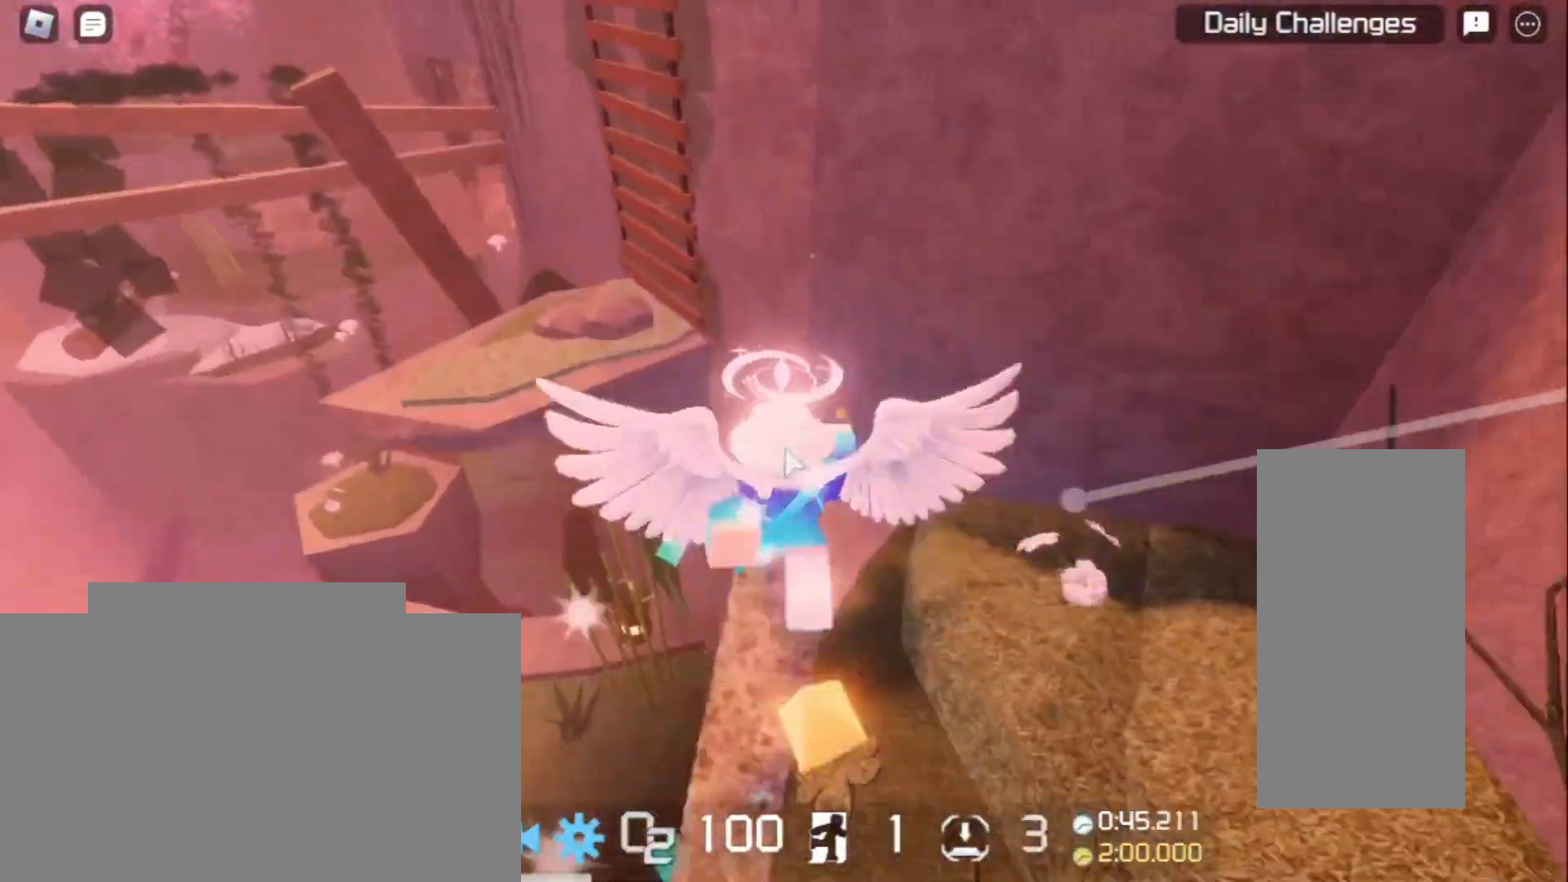
{"keys": ["space", "w"], "mouse": ["right"], "events": [[67, "space", "down"], [400, "a", "up"]]}
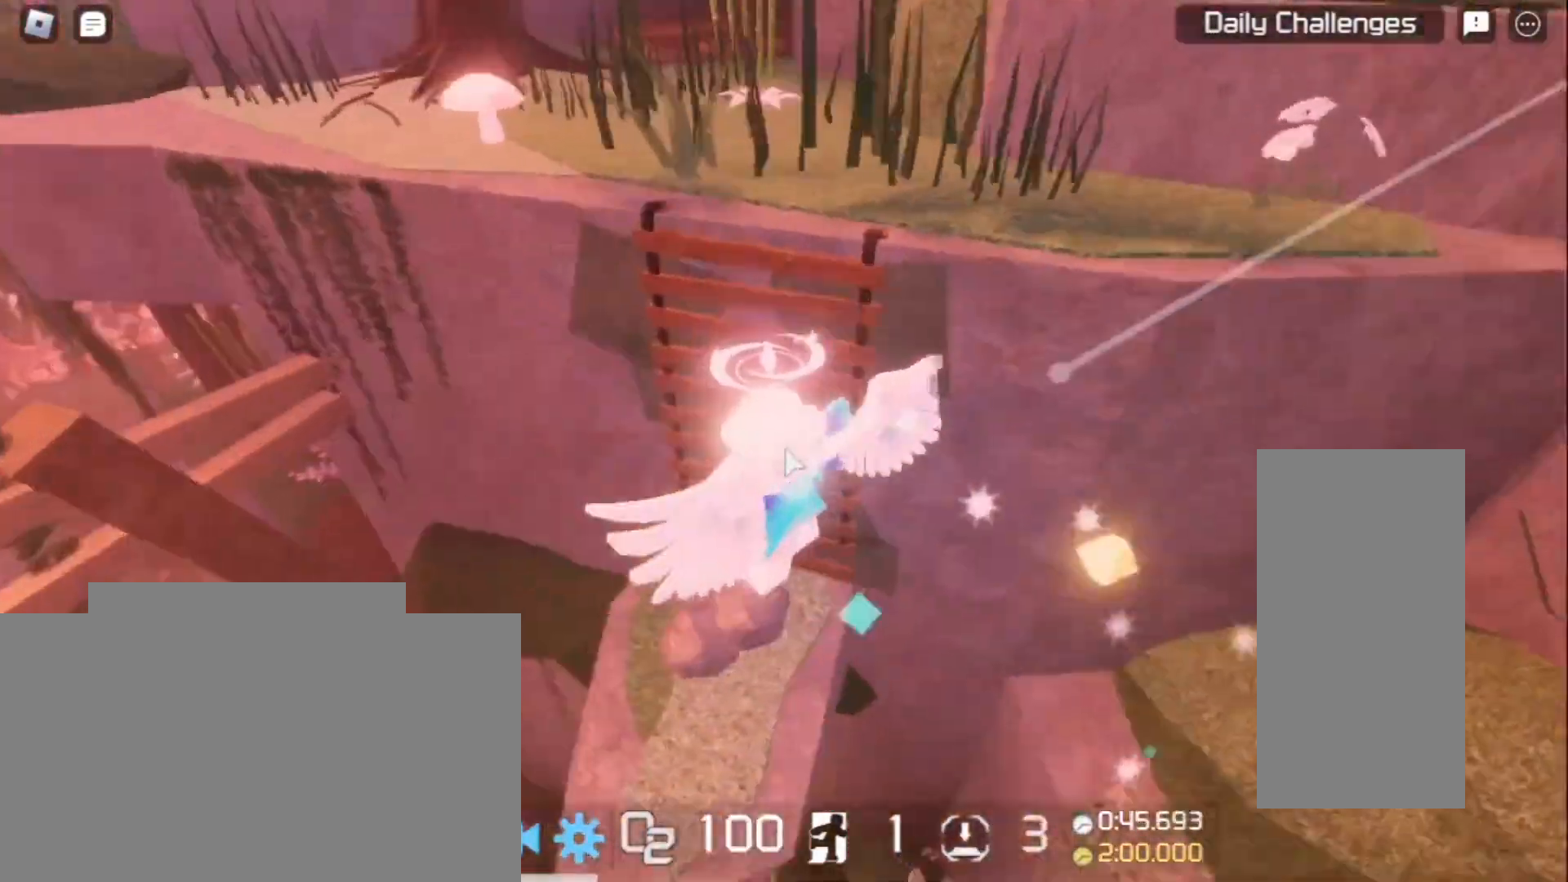
{"keys": ["d", "w"], "mouse": ["right"], "events": [[433, "space", "up"], [500, "d", "down"]]}
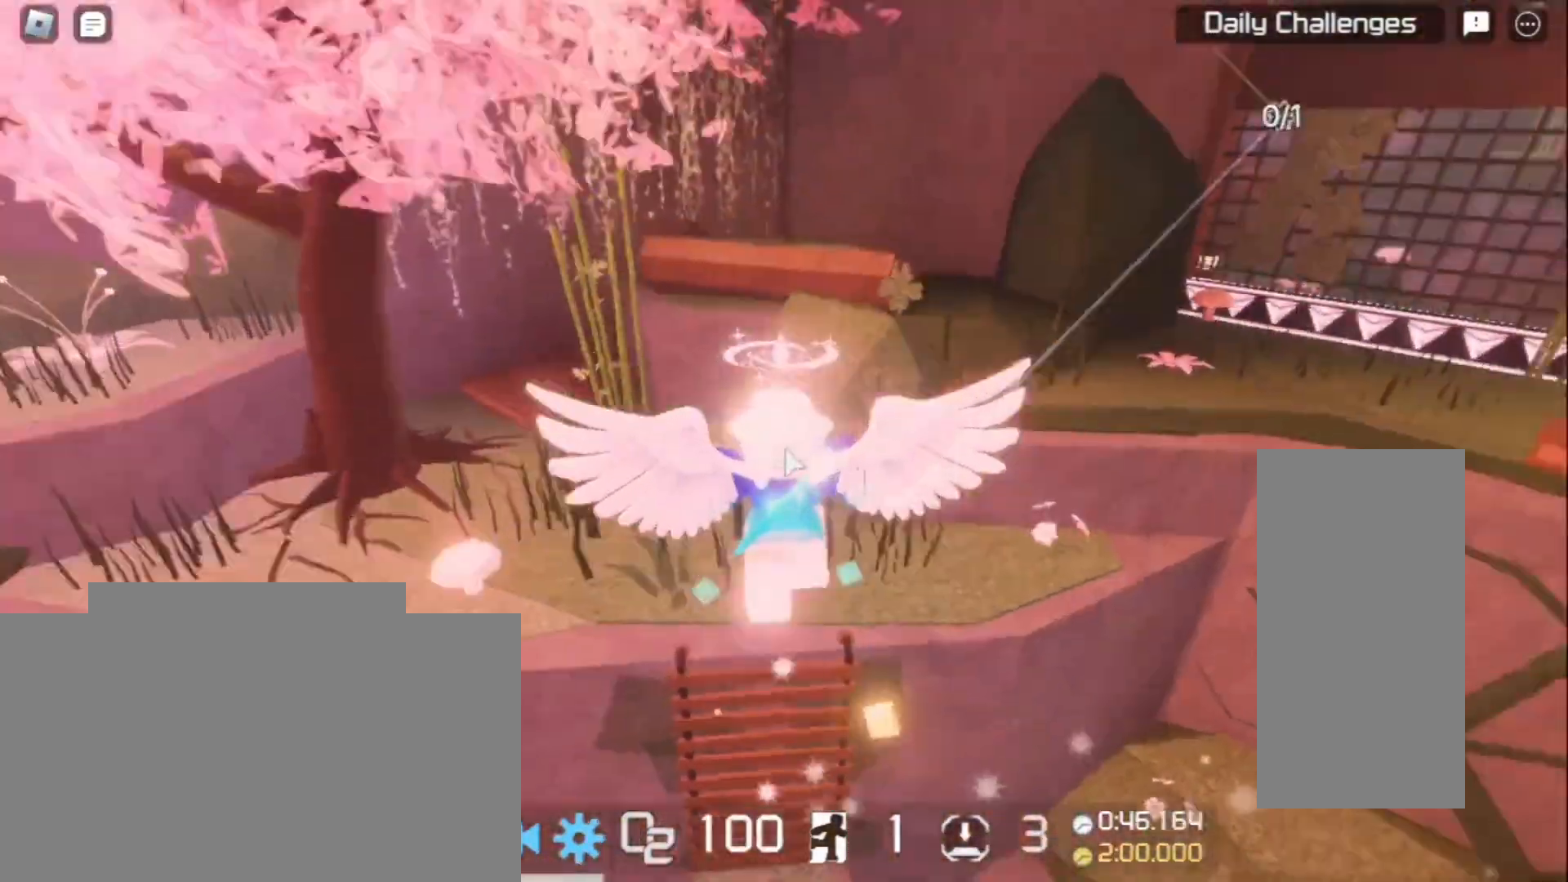
{"keys": ["w"], "mouse": ["right"], "events": [[133, "d", "up"], [367, "space", "down"], [500, "space", "up"]]}
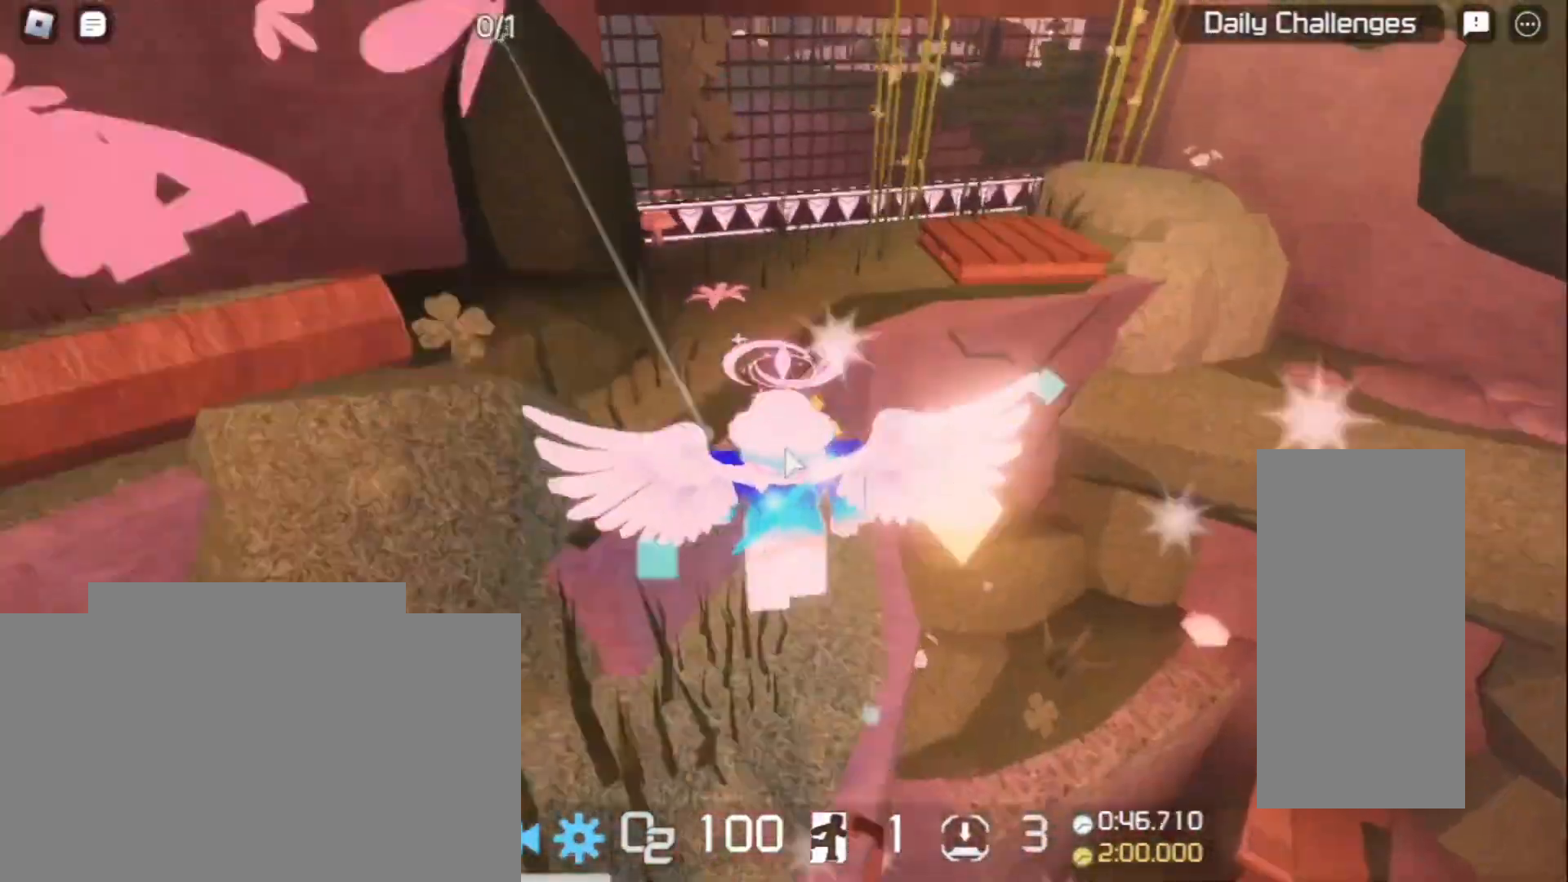
{"keys": ["w"], "mouse": ["right"], "events": []}
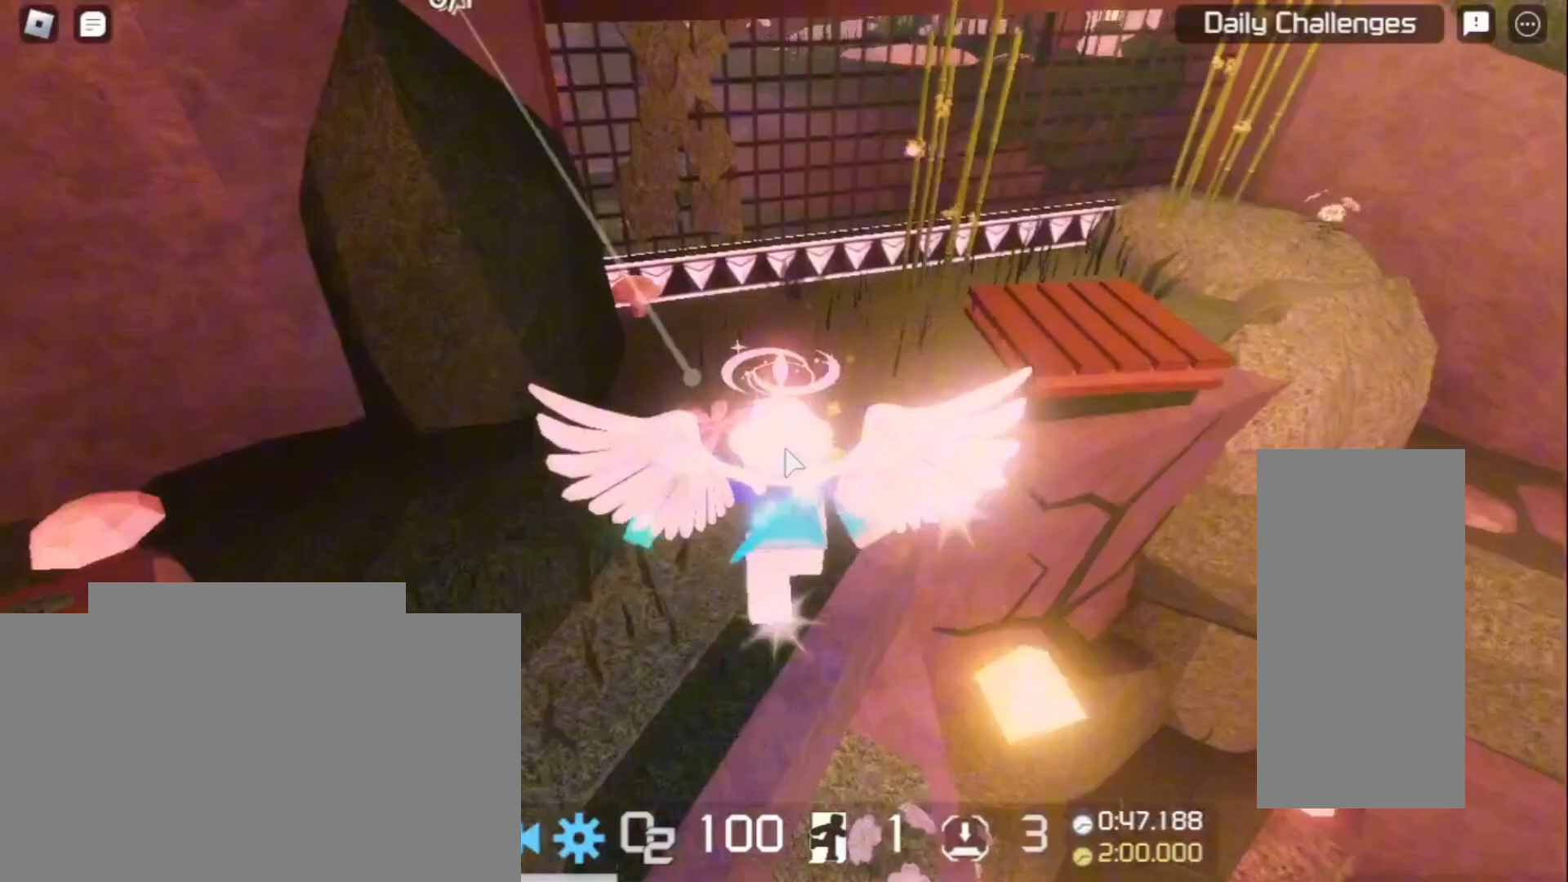
{"keys": ["q", "w"], "mouse": ["right"], "events": [[467, "q", "down"]]}
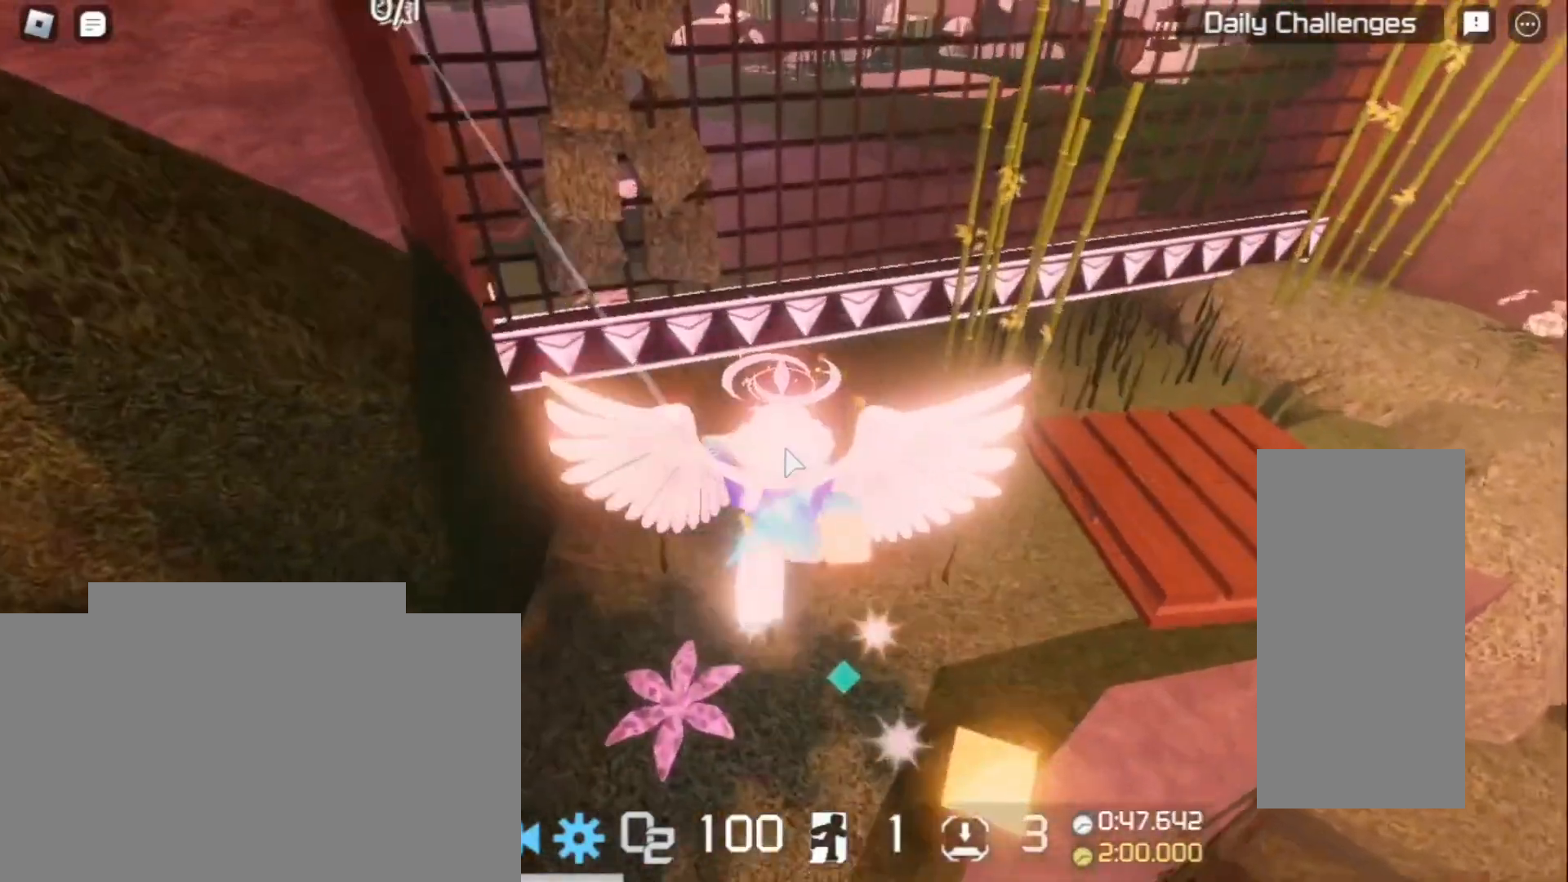
{"keys": ["q", "w"], "mouse": ["right"], "events": []}
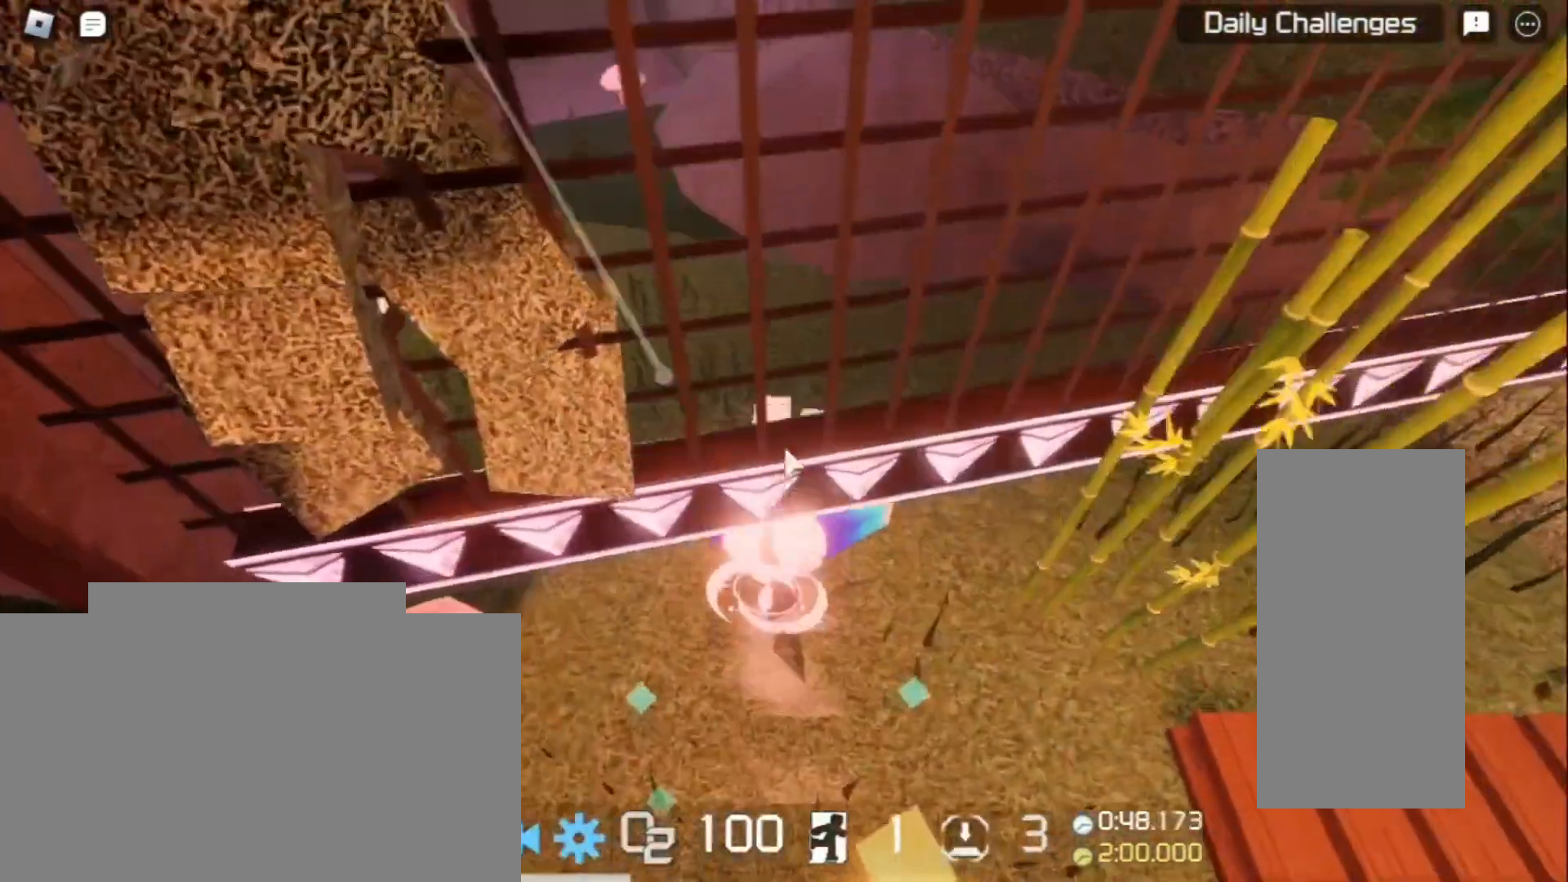
{"keys": ["w"], "mouse": ["right"], "events": [[33, "q", "up"]]}
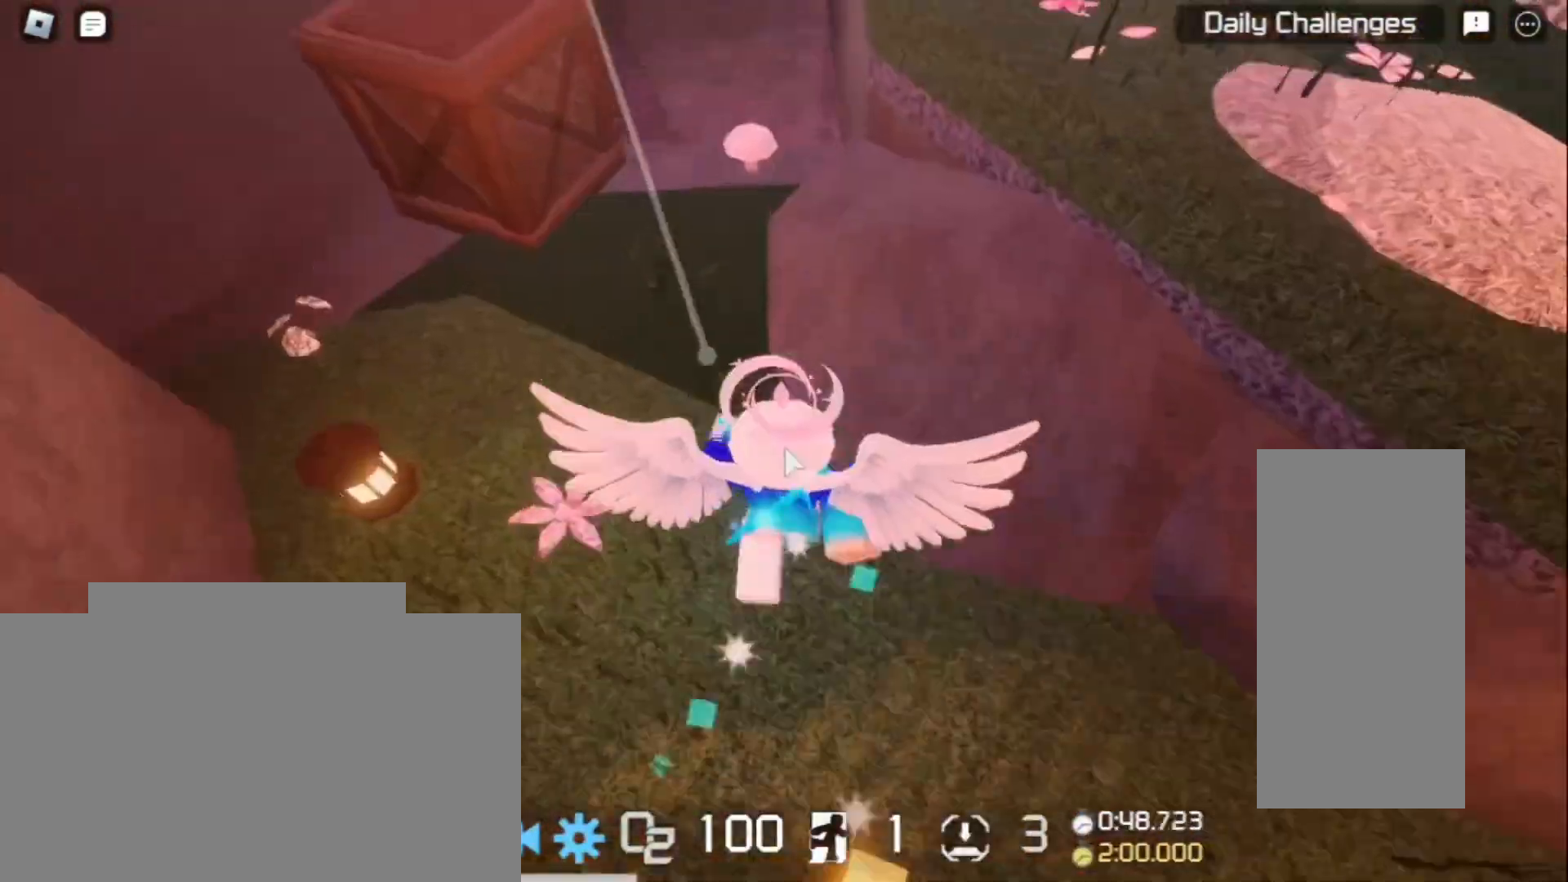
{"keys": ["w"], "mouse": ["right"], "events": [[167, "a", "down"], [267, "a", "up"]]}
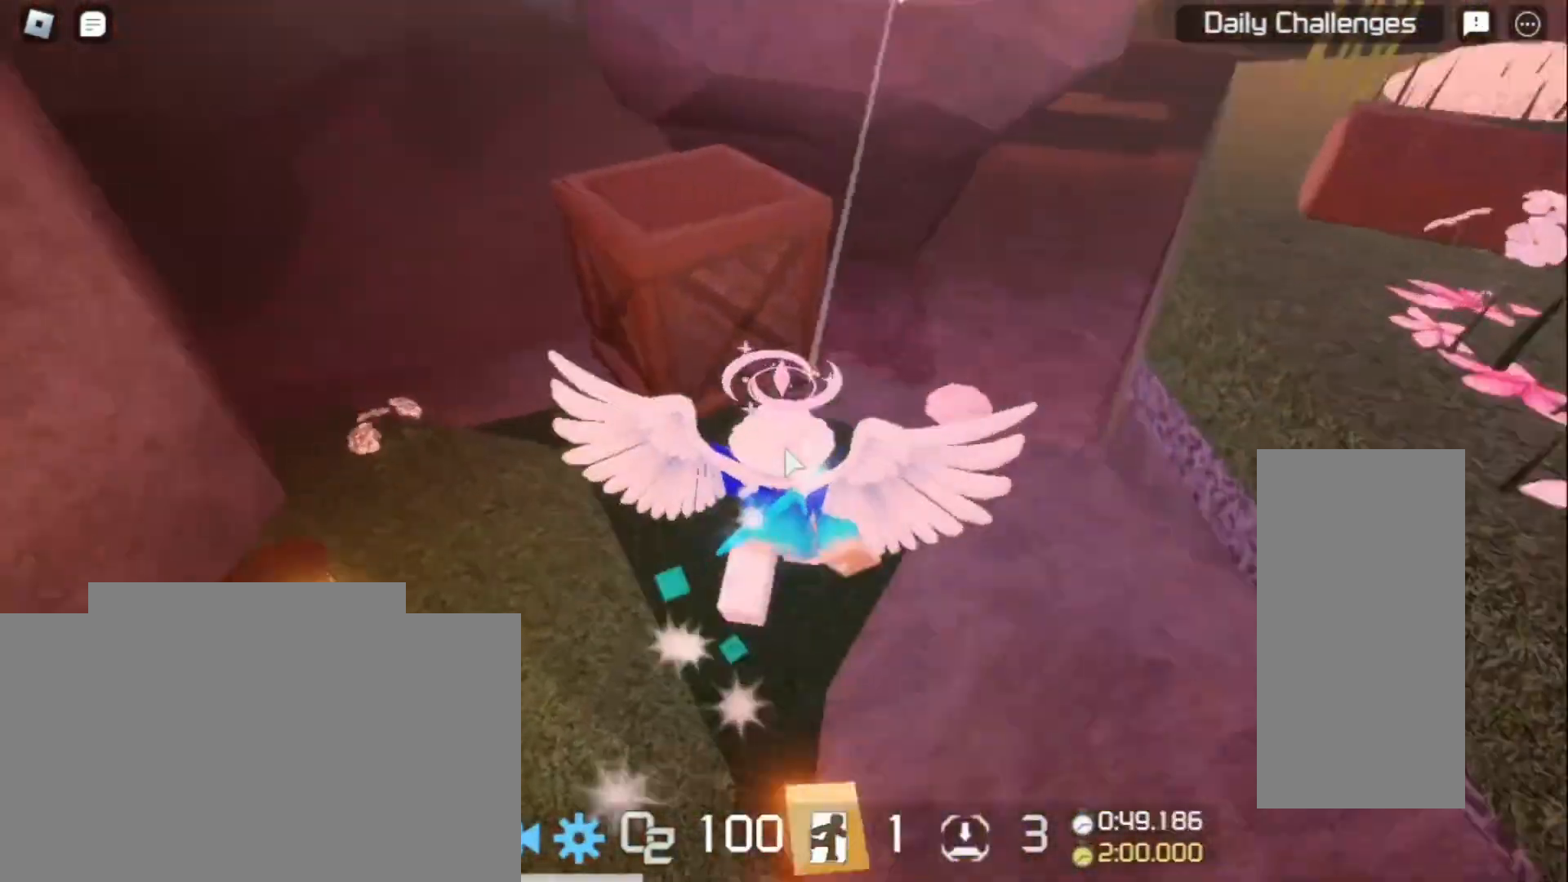
{"keys": ["w"], "mouse": ["right"], "events": [[67, "space", "down"], [200, "space", "up"]]}